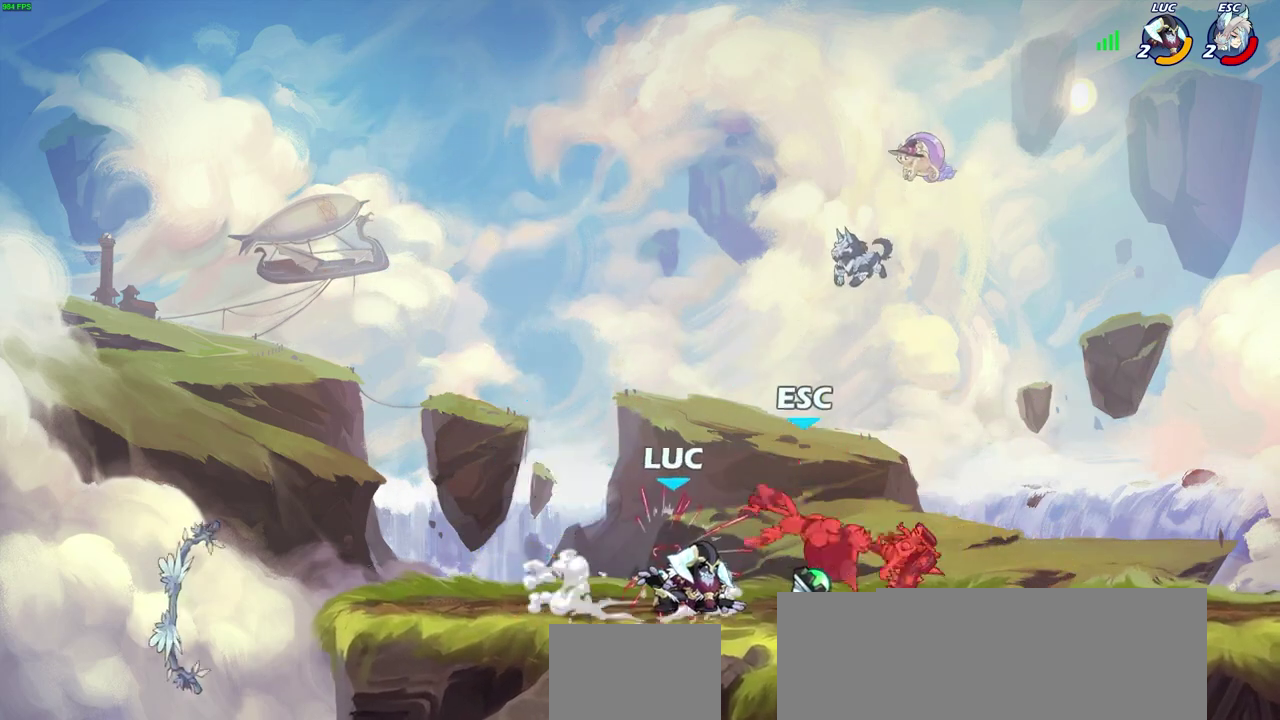
Gameplay with a controller (PlayStation layout); each line is a JSON object with the inputs held at the frame after it (dt_ms = milliseconds from this image to that frame). "events" lists button and stick changes between this image and that frame as [ms after this image, input, new state], when the widget could be followed in between. Not read: L1 R1.
{"dt_ms": 300, "buttons": [], "left_stick": "right", "right_stick": "center", "events": [[50, "left_stick", "up-right"], [100, "left_stick", "right"]]}
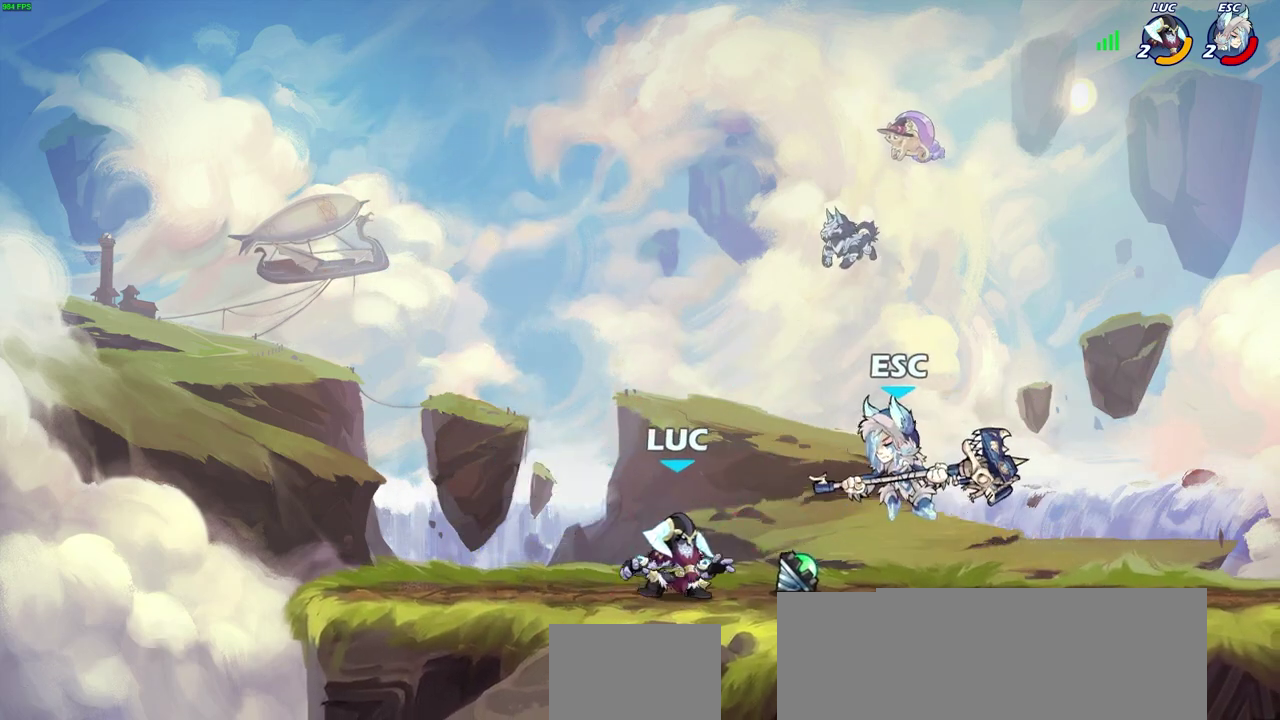
{"dt_ms": 700, "buttons": [], "left_stick": "center", "right_stick": "center", "events": [[133, "left_stick", "up-left"], [150, "CROSS", "down"], [183, "left_stick", "left"], [250, "CROSS", "up"], [283, "left_stick", "up-left"], [367, "CROSS", "down"], [367, "left_stick", "right"], [433, "CIRCLE", "down"], [433, "CROSS", "up"], [433, "left_stick", "down-right"], [533, "CIRCLE", "up"], [567, "left_stick", "center"]]}
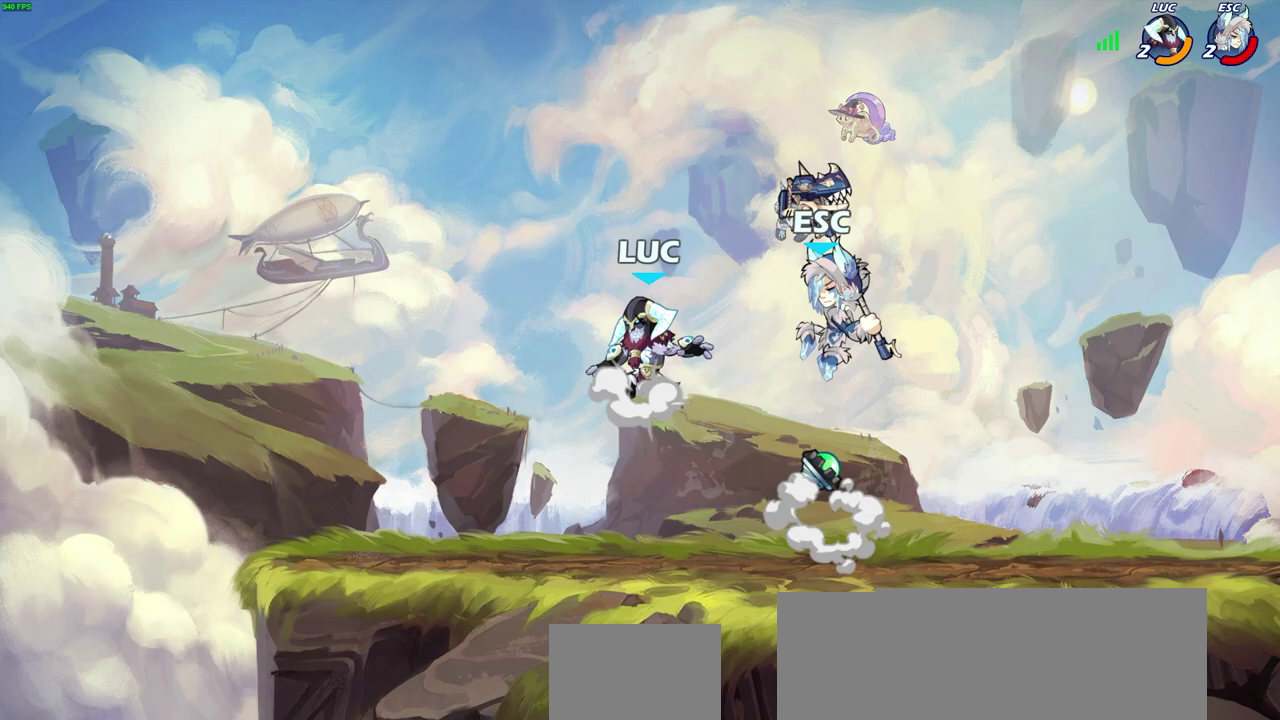
{"dt_ms": 600, "buttons": [], "left_stick": "right", "right_stick": "center", "events": [[17, "CROSS", "down"], [33, "R2", "down"], [67, "CROSS", "up"], [83, "left_stick", "up-right"], [167, "left_stick", "right"], [350, "R2", "up"]]}
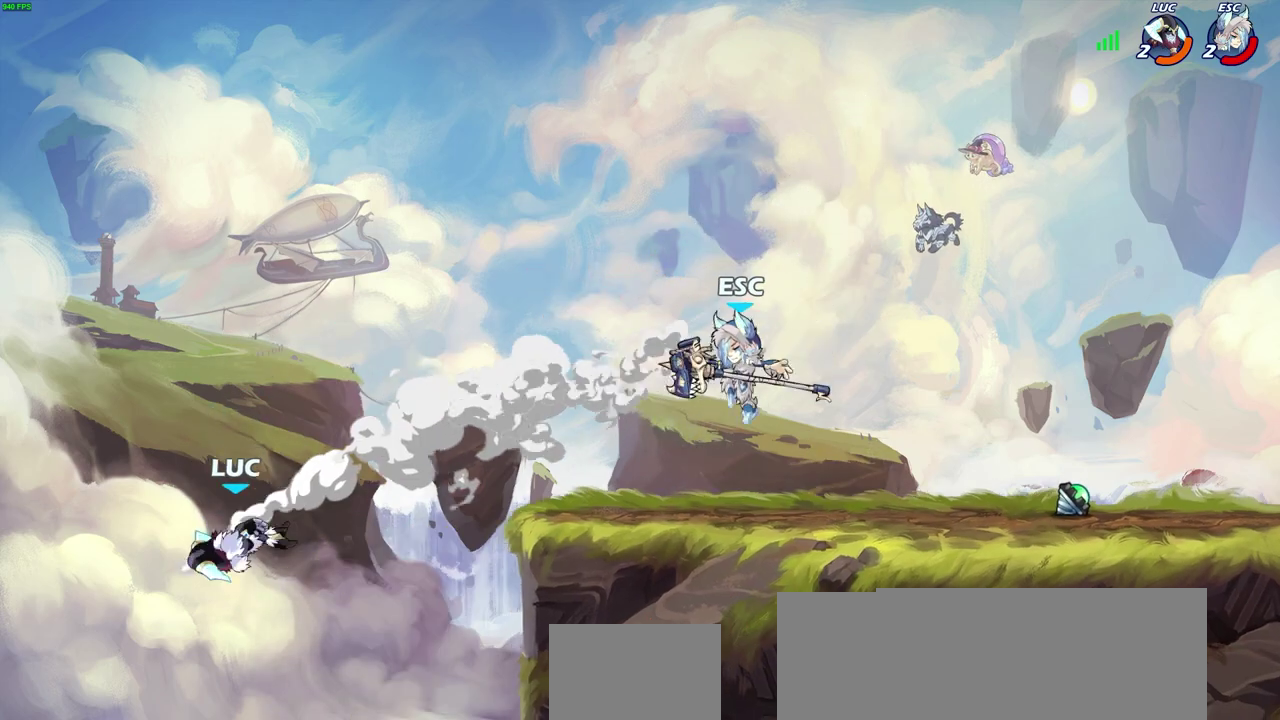
{"dt_ms": 400, "buttons": [], "left_stick": "down-right", "right_stick": "center", "events": [[150, "R2", "down"], [350, "R2", "up"], [367, "left_stick", "down-right"]]}
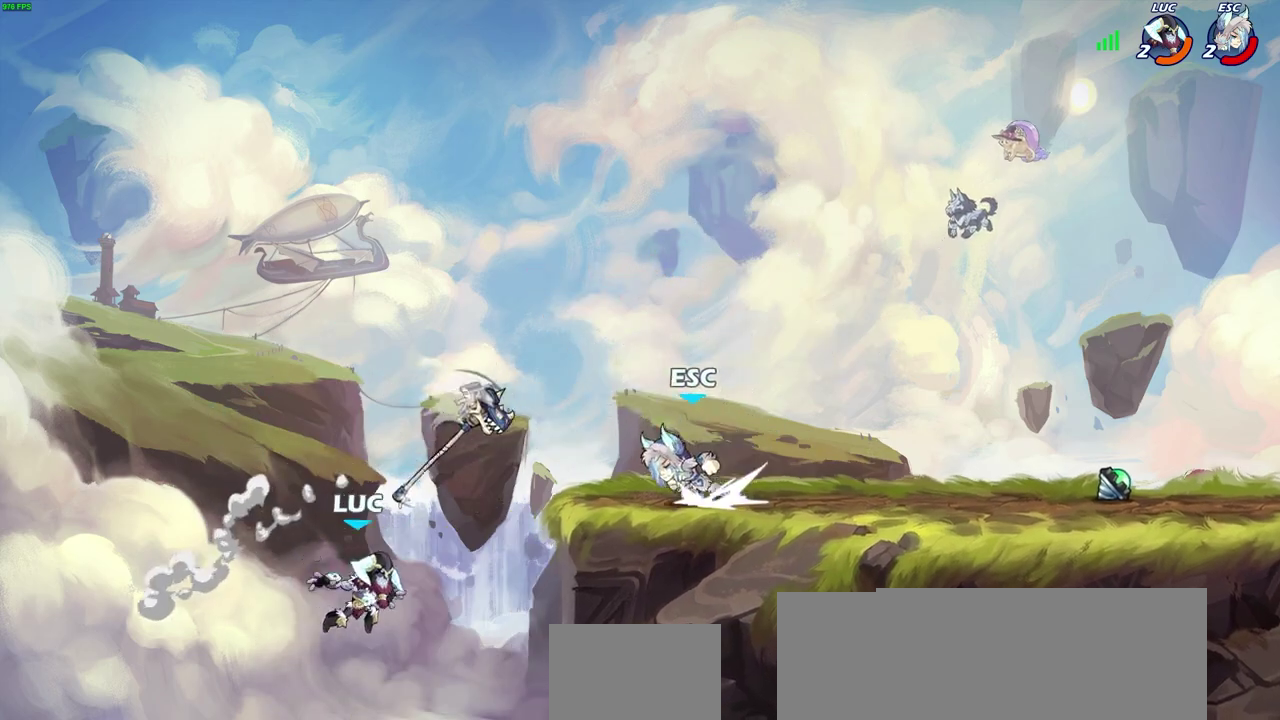
{"dt_ms": 400, "buttons": ["CROSS"], "left_stick": "right", "right_stick": "center", "events": [[33, "left_stick", "down"], [83, "left_stick", "down-right"], [133, "left_stick", "right"], [350, "CROSS", "down"]]}
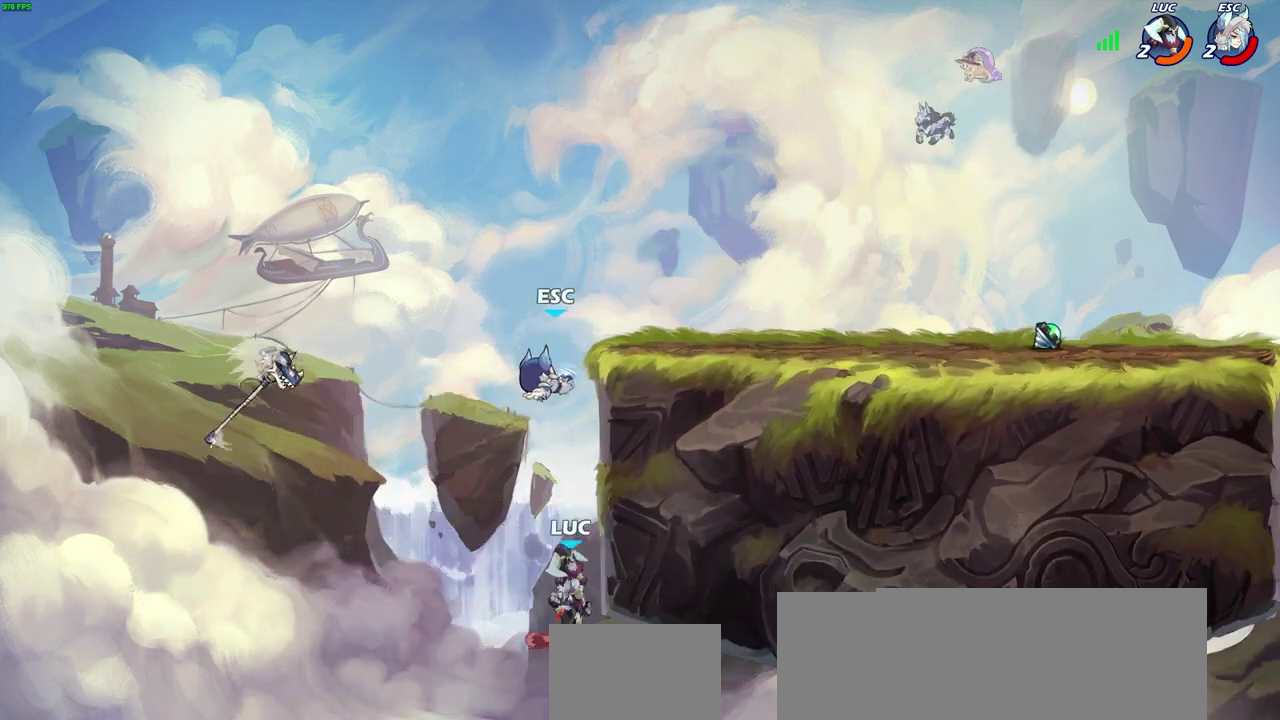
{"dt_ms": 700, "buttons": [], "left_stick": "up-right", "right_stick": "center", "events": [[33, "left_stick", "up-right"], [67, "CROSS", "up"], [267, "left_stick", "down"], [317, "left_stick", "down-right"], [367, "left_stick", "right"], [417, "left_stick", "up-right"], [433, "CIRCLE", "down"], [517, "CIRCLE", "up"]]}
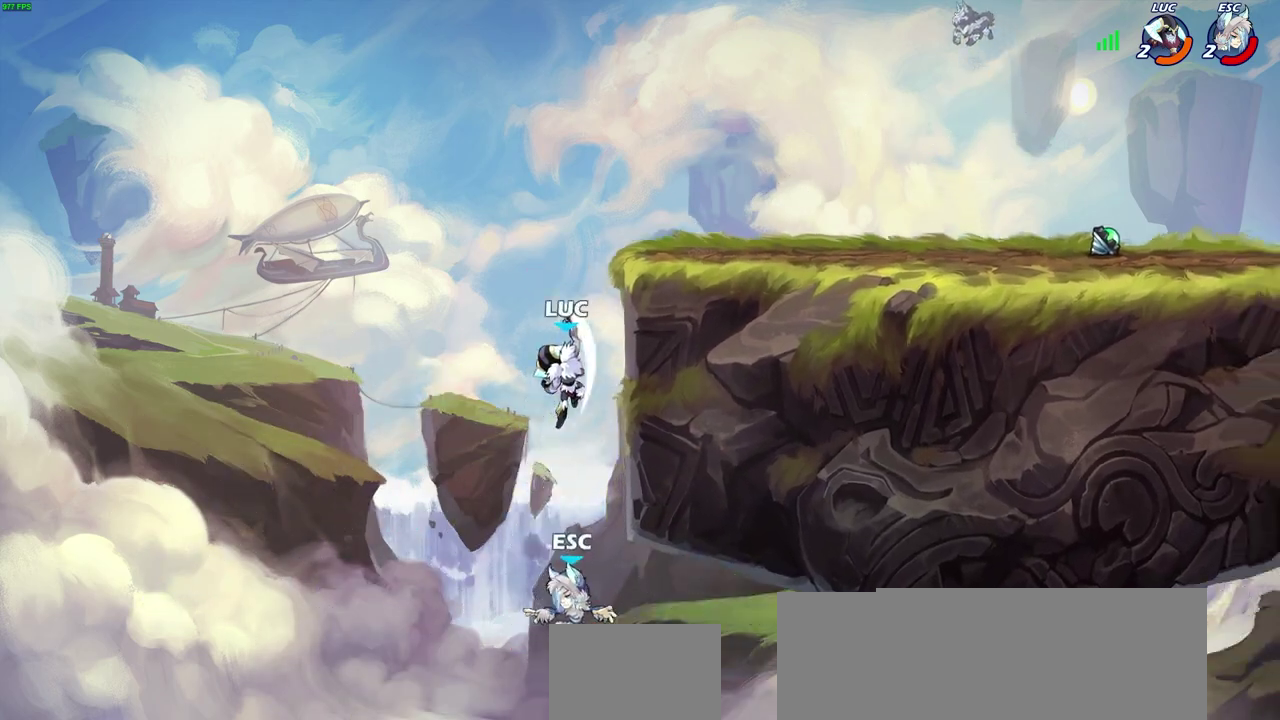
{"dt_ms": 600, "buttons": [], "left_stick": "right", "right_stick": "center", "events": [[383, "left_stick", "right"]]}